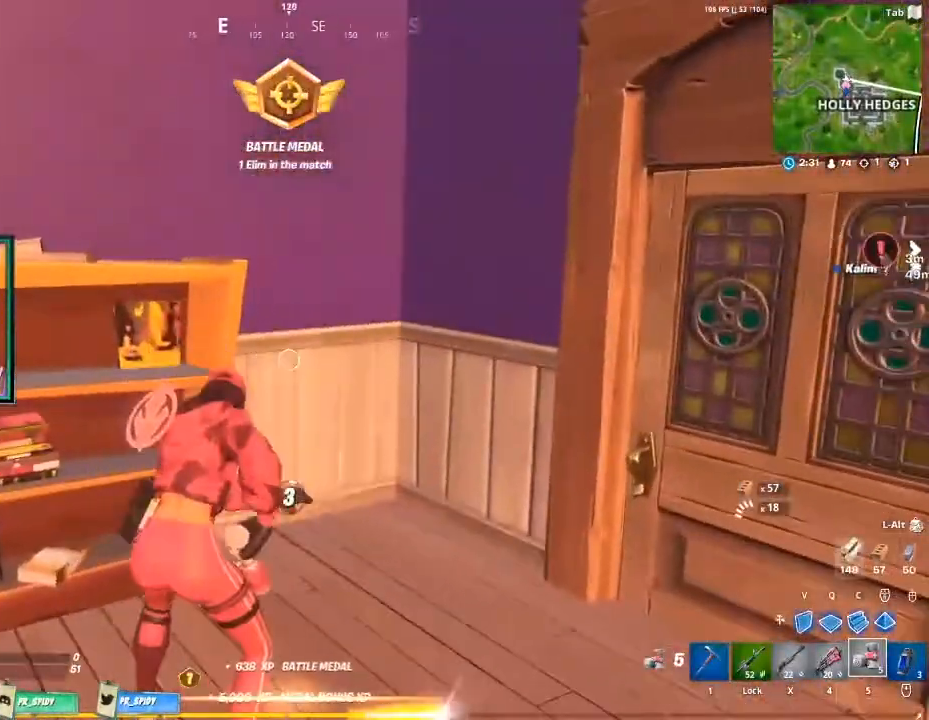
Gameplay with keyboard and mouse; each line is a JSON object with the keys and mouse buttons held at the frame after it. "events" lists presses ("down") and releases ("up") of "1", "2", "3", "4", "5", "a", "alt", "c", "caps_lock", "ctrl", "d", "e", "f", "g", "q", "r", "s", "shift", "space", "t", "tab", "v", "w", "x", "z", "mouse_left", "mouse_wheel" and "mouse_right" between this image and that frame as [ms after this image, input, new state], when the widget could be followed in between. "mouse_left", "mouse_wheel", "mouse_right" = the "left", "wheel", "right" buttons of the "mouse" list. No other keys are recorded. "wheel" means that the mouse wheel is clicked or scrolled. Not read: mouse_move.
{"keys": [], "mouse": [], "events": [[33, "ctrl", "up"]]}
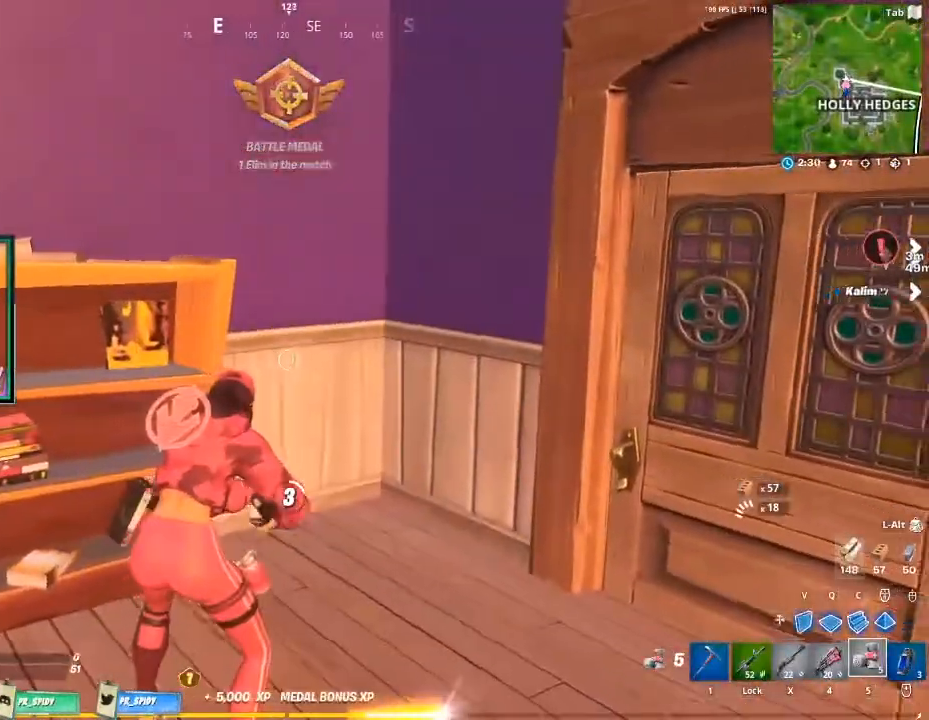
{"keys": [], "mouse": [], "events": []}
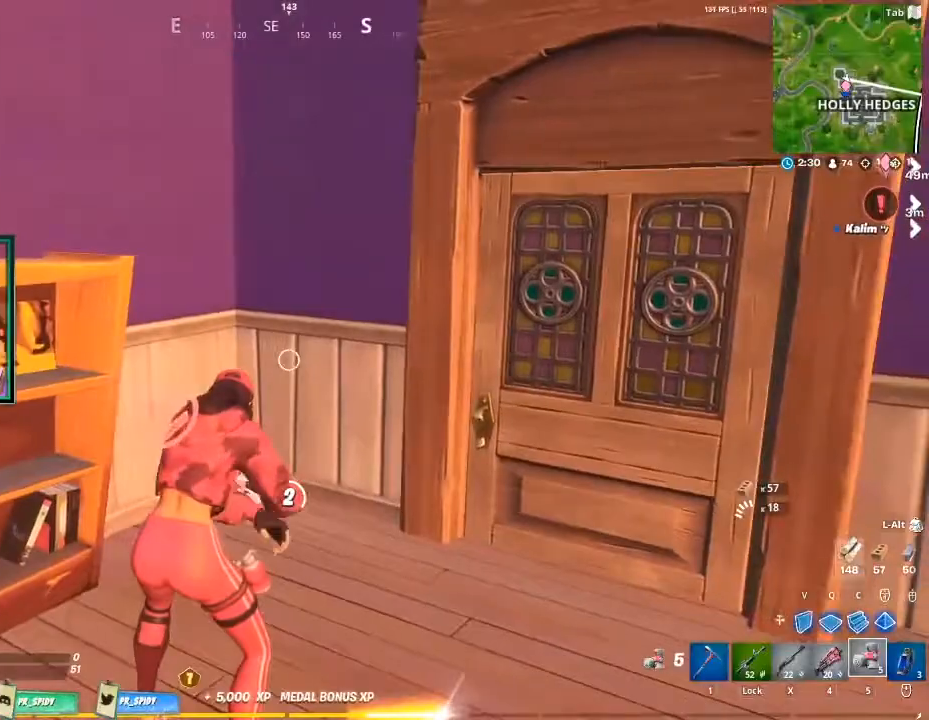
{"keys": [], "mouse": [], "events": []}
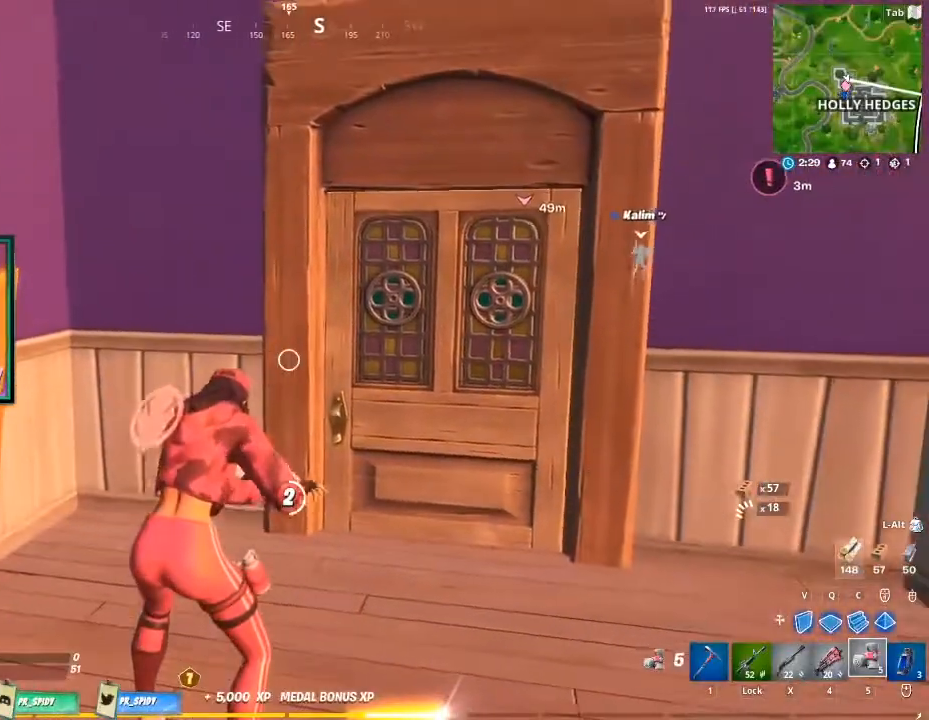
{"keys": [], "mouse": [], "events": [[333, "ctrl", "down"], [467, "ctrl", "up"]]}
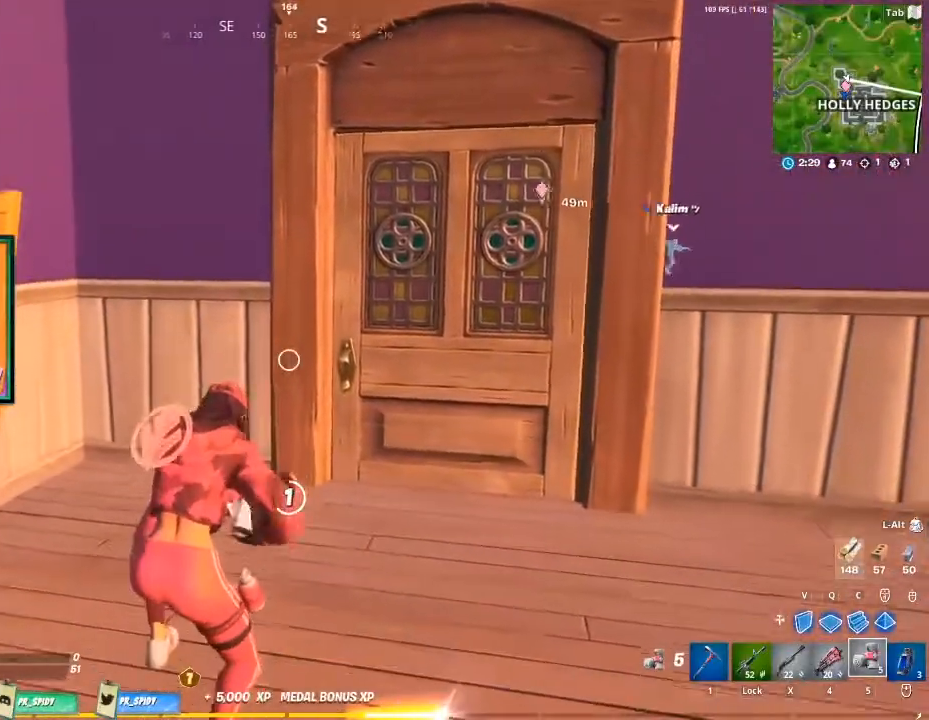
{"keys": [], "mouse": [], "events": []}
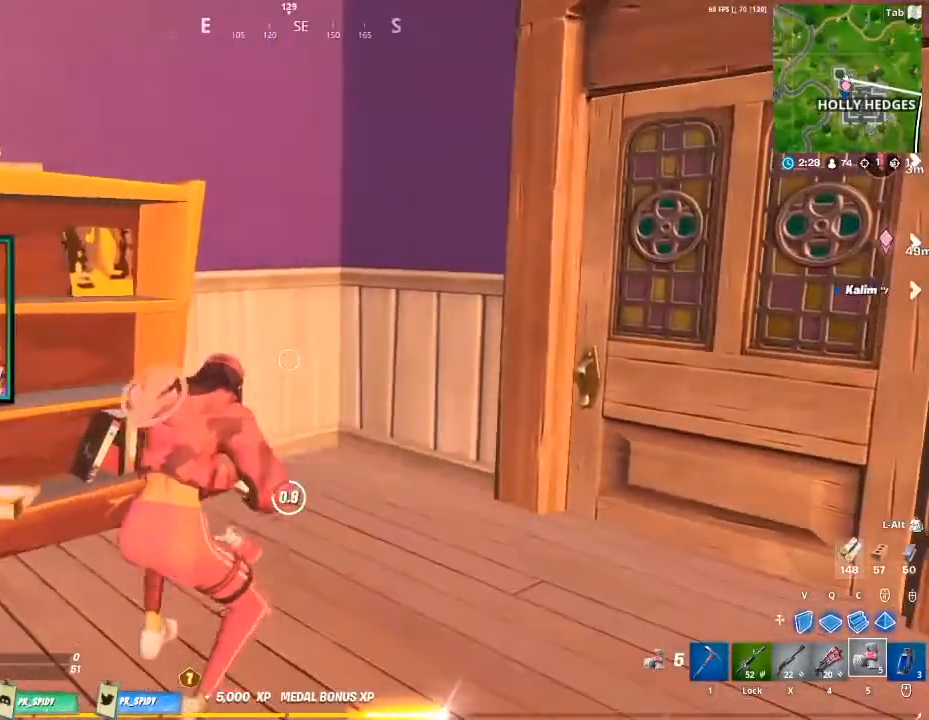
{"keys": [], "mouse": [], "events": []}
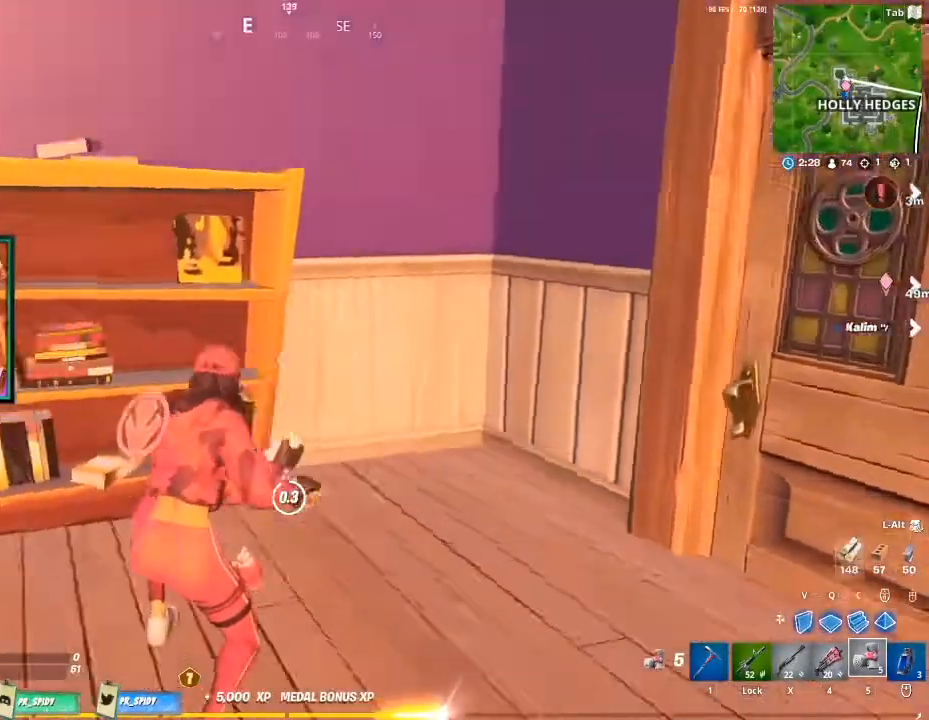
{"keys": [], "mouse": [], "events": []}
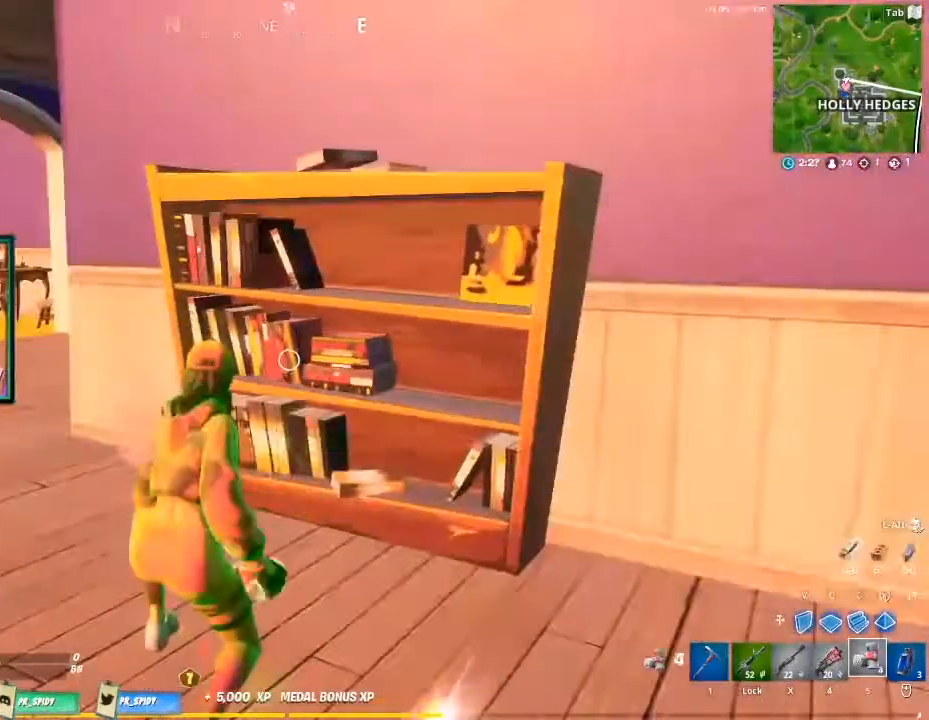
{"keys": [], "mouse": [], "events": [[100, "mouse_left", "down"], [167, "mouse_left", "up"], [333, "mouse_left", "down"], [467, "mouse_left", "up"]]}
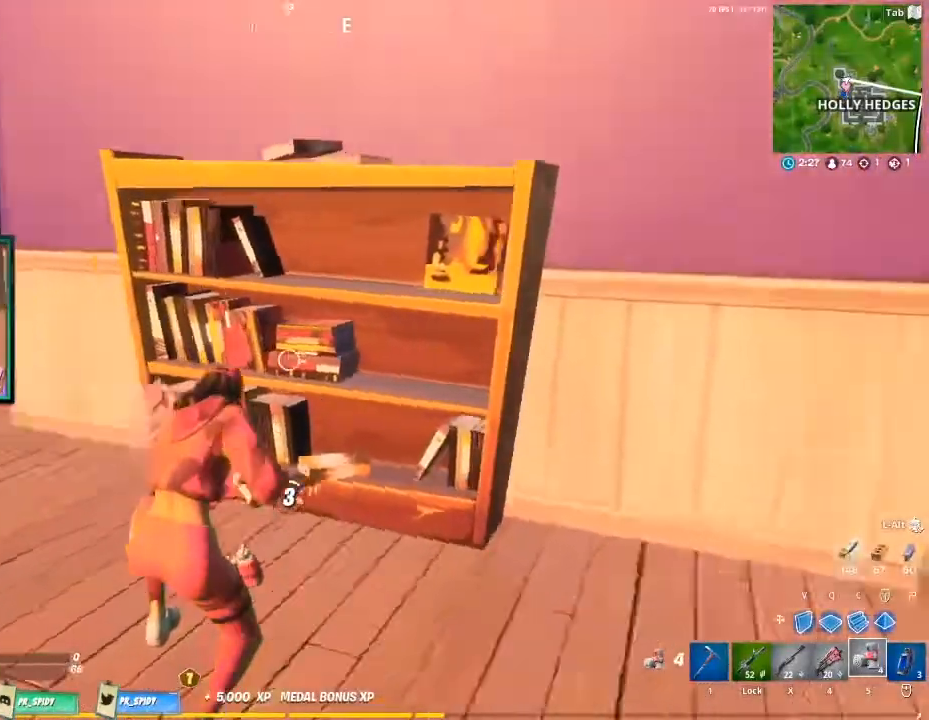
{"keys": [], "mouse": [], "events": []}
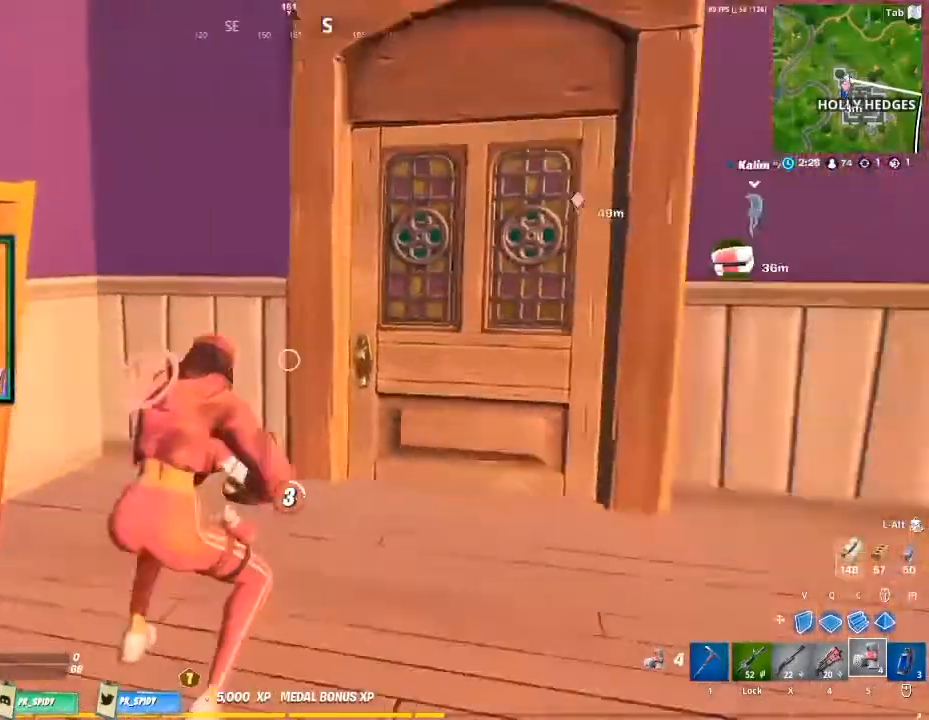
{"keys": [], "mouse": [], "events": []}
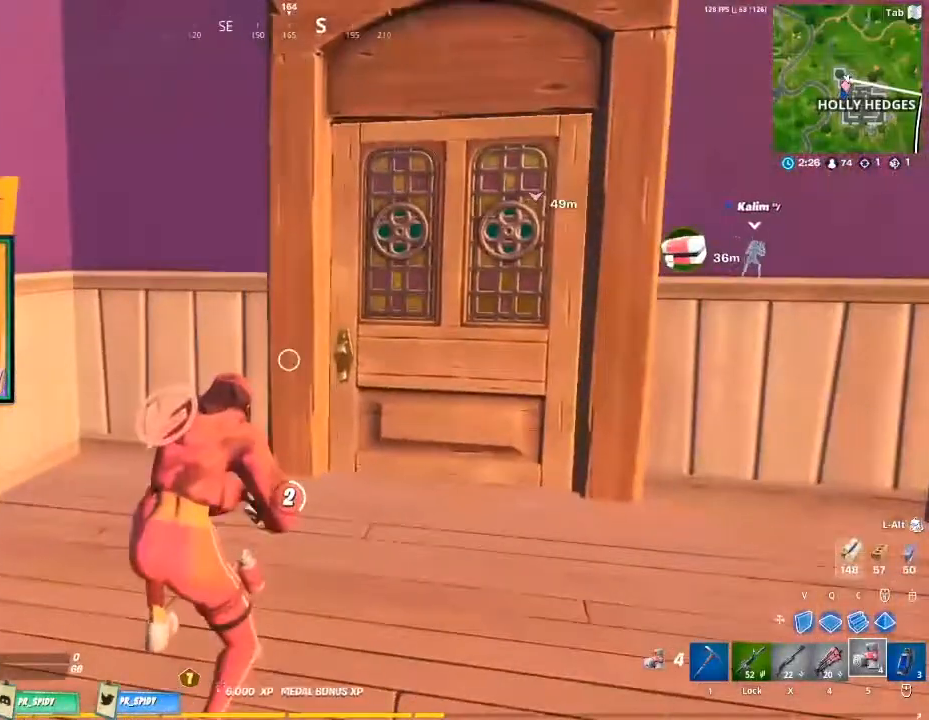
{"keys": ["e", "space", "w"], "mouse": [], "events": [[100, "w", "down"], [200, "1", "down"], [300, "1", "up"], [333, "space", "down"], [467, "e", "down"]]}
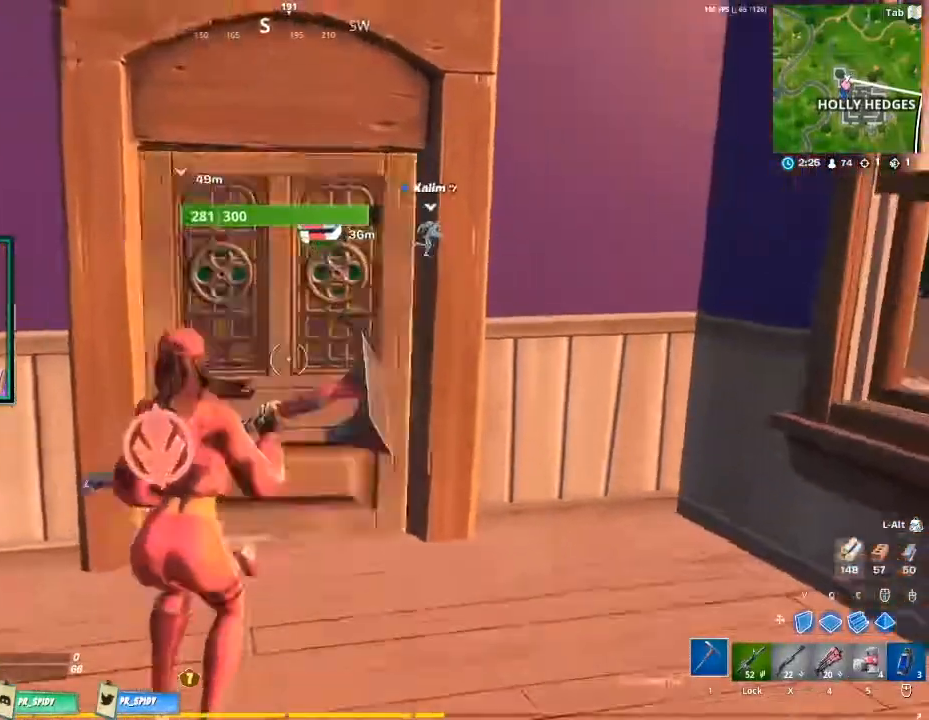
{"keys": ["w"], "mouse": [], "events": [[133, "space", "up"], [167, "e", "up"]]}
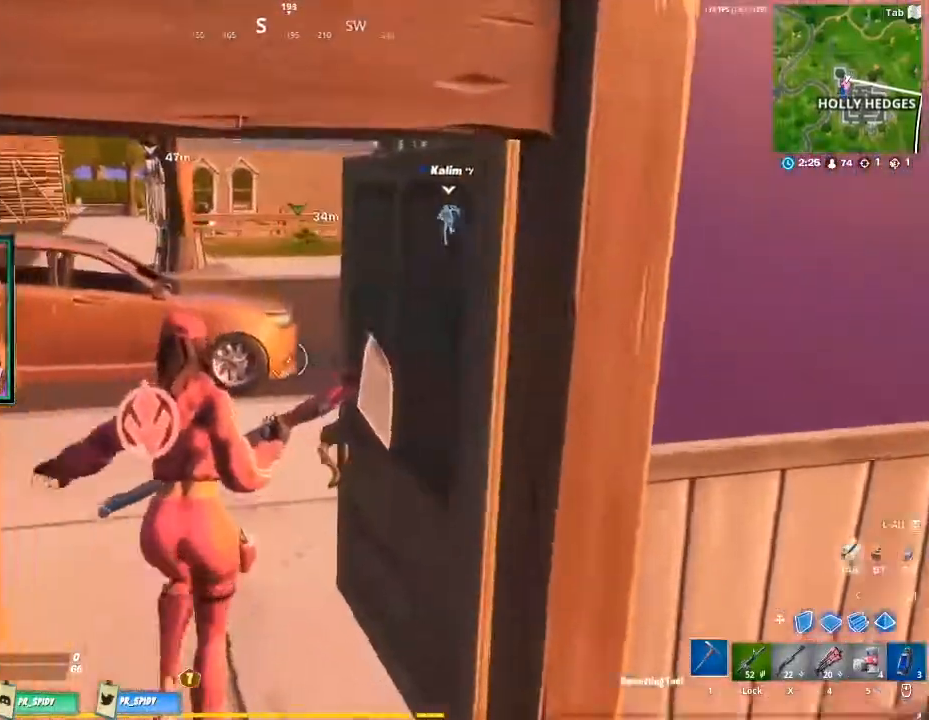
{"keys": ["w"], "mouse": [], "events": []}
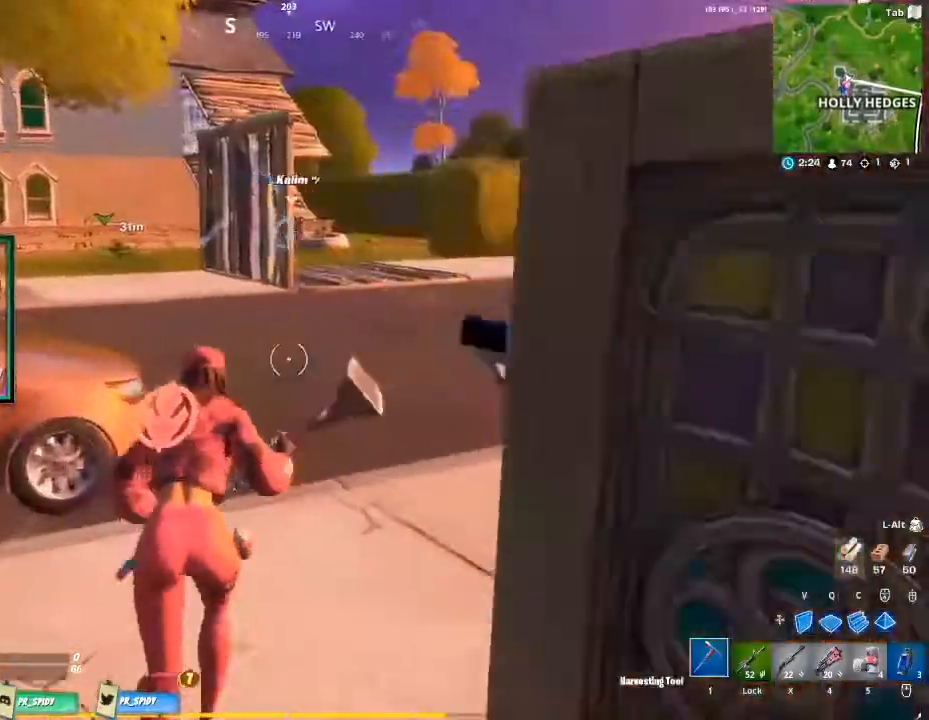
{"keys": ["w"], "mouse": [], "events": [[133, "4", "down"], [367, "4", "up"]]}
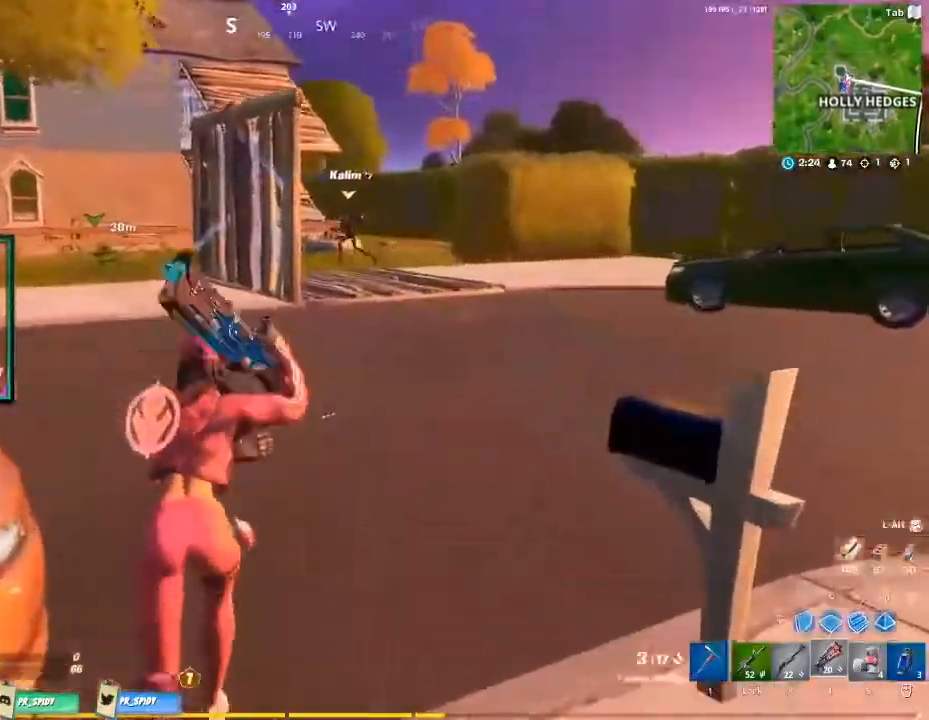
{"keys": ["w"], "mouse": [], "events": [[133, "space", "down"], [400, "space", "up"]]}
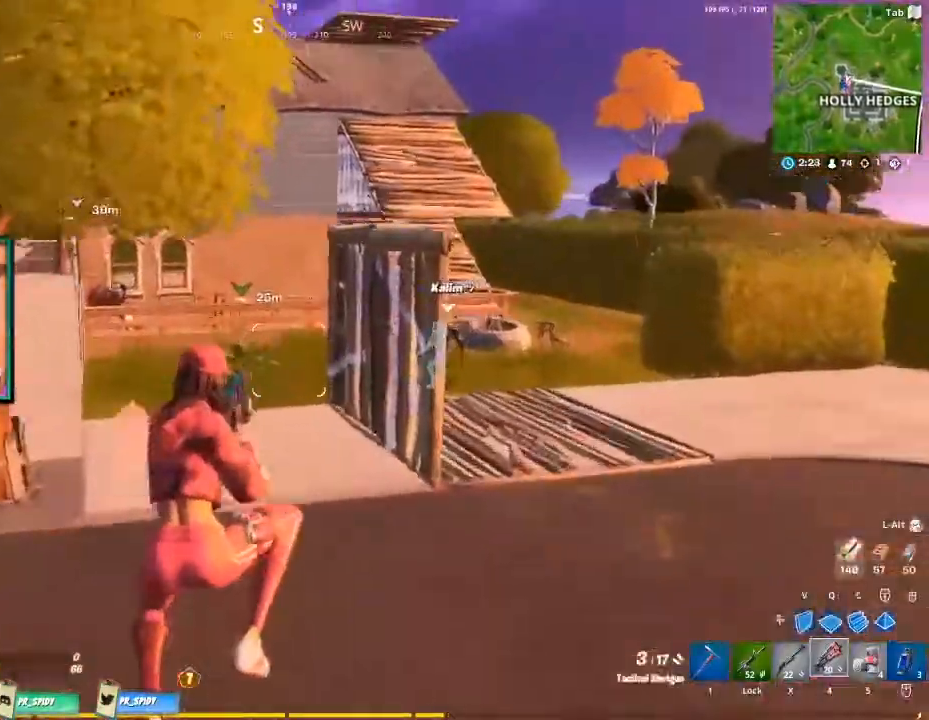
{"keys": ["w"], "mouse": [], "events": [[100, "5", "down"], [267, "5", "up"]]}
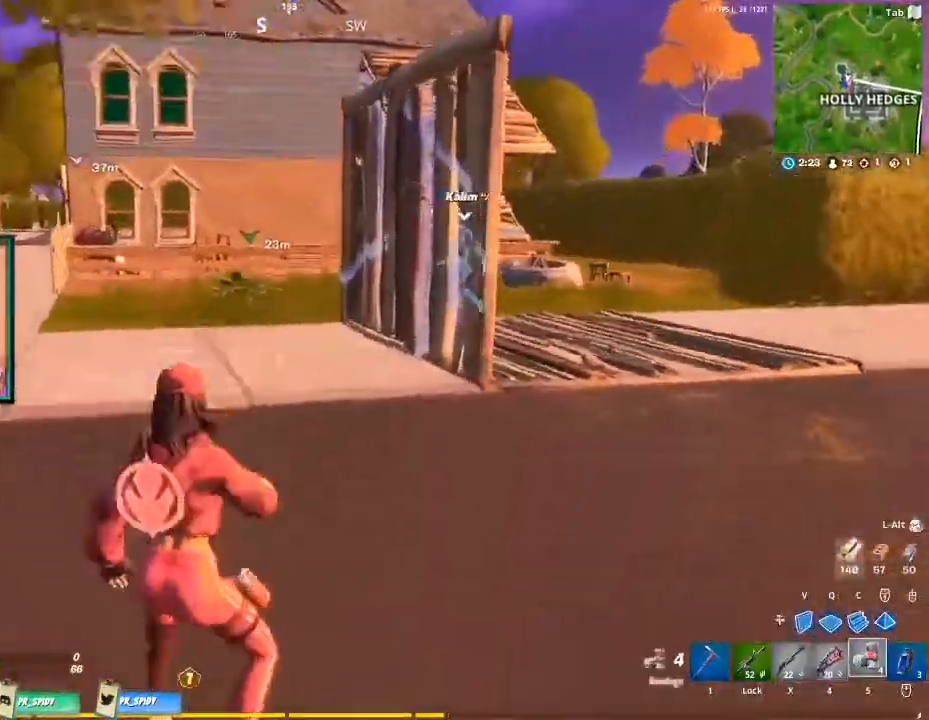
{"keys": ["space", "w"], "mouse": [], "events": [[367, "space", "down"]]}
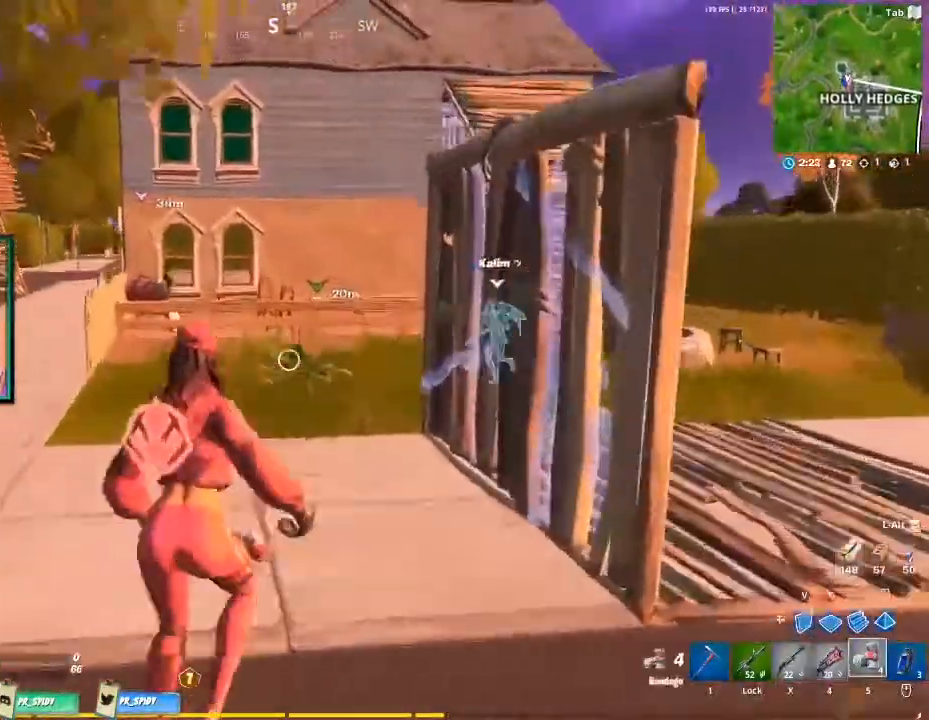
{"keys": [], "mouse": [], "events": [[67, "space", "up"], [200, "w", "up"]]}
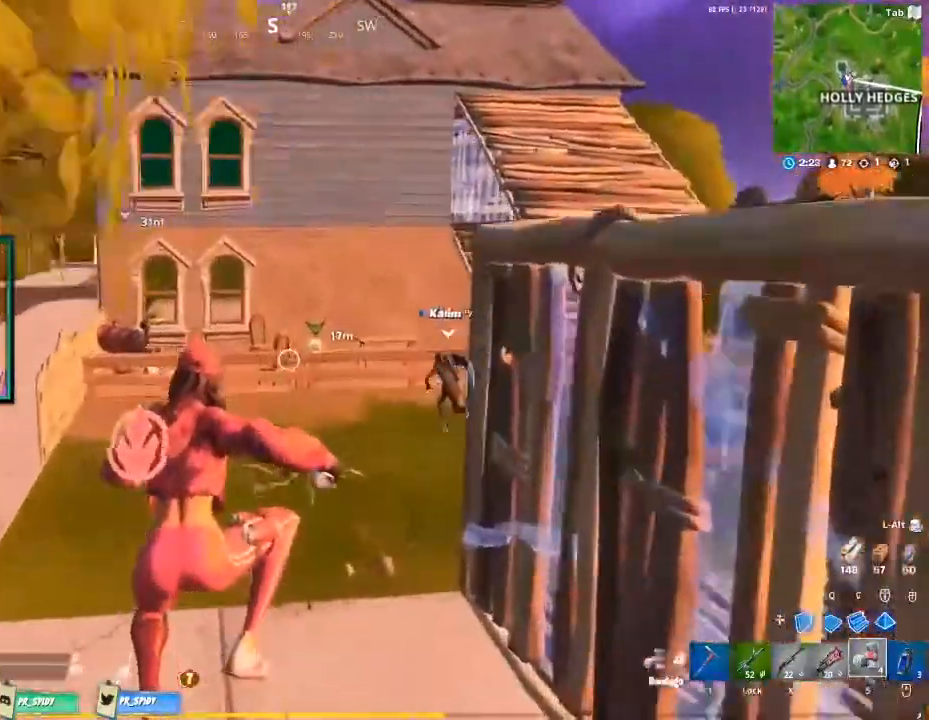
{"keys": [], "mouse": [], "events": [[167, "alt", "down"], [333, "alt", "up"]]}
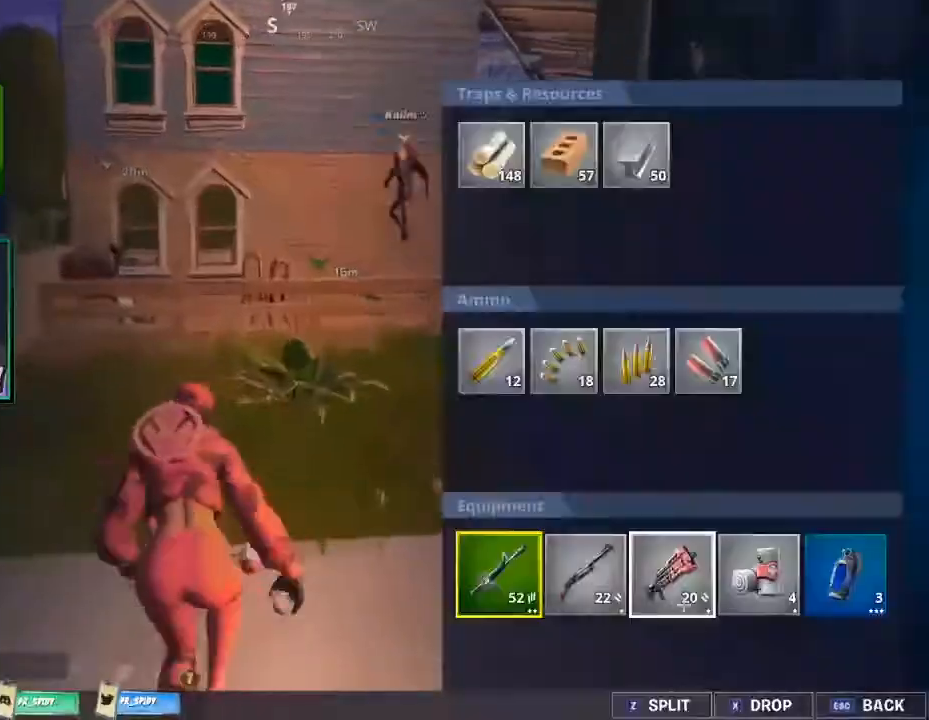
{"keys": [], "mouse": ["left"], "events": [[200, "mouse_left", "down"], [300, "mouse_left", "up"], [467, "mouse_left", "down"]]}
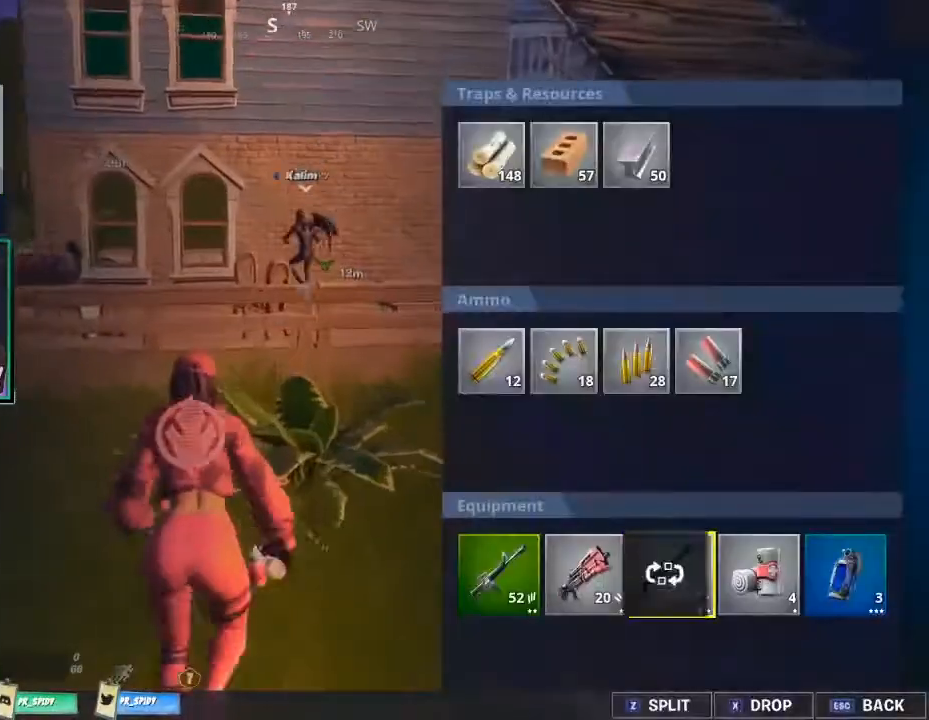
{"keys": ["w"], "mouse": [], "events": [[100, "mouse_left", "up"], [267, "alt", "down"], [367, "w", "down"], [400, "alt", "up"]]}
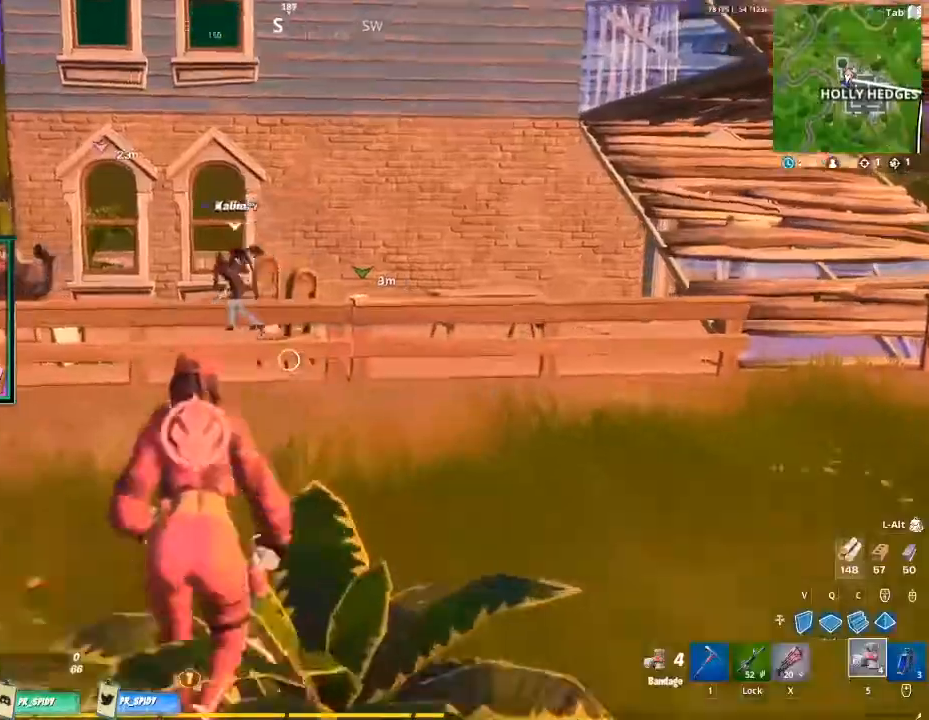
{"keys": ["w"], "mouse": [], "events": []}
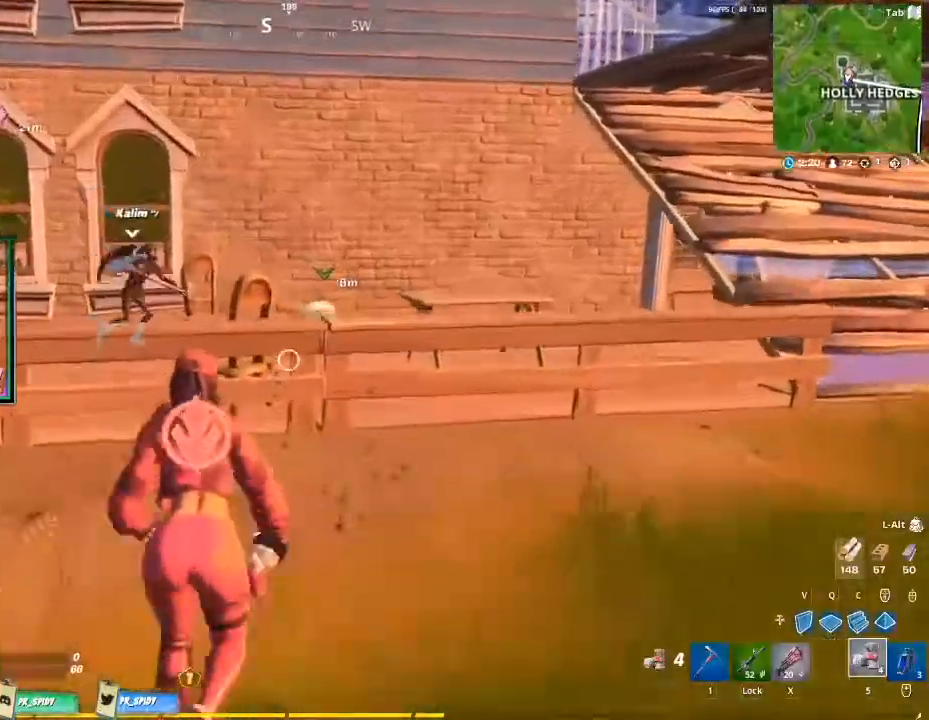
{"keys": ["w"], "mouse": [], "events": [[167, "space", "down"], [400, "space", "up"]]}
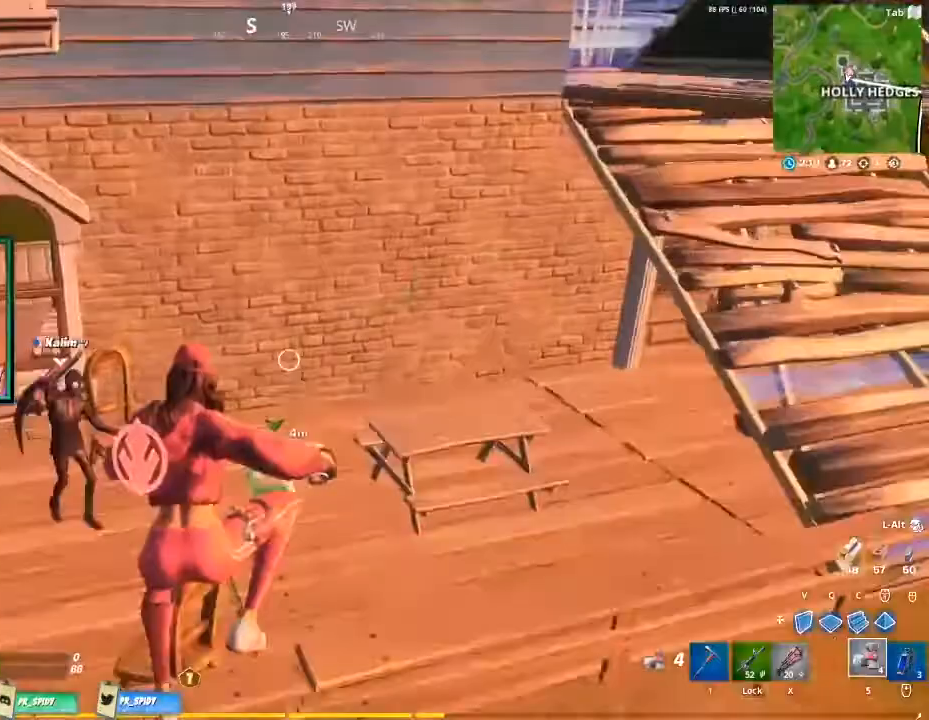
{"keys": ["w"], "mouse": [], "events": [[400, "e", "down"], [500, "e", "up"]]}
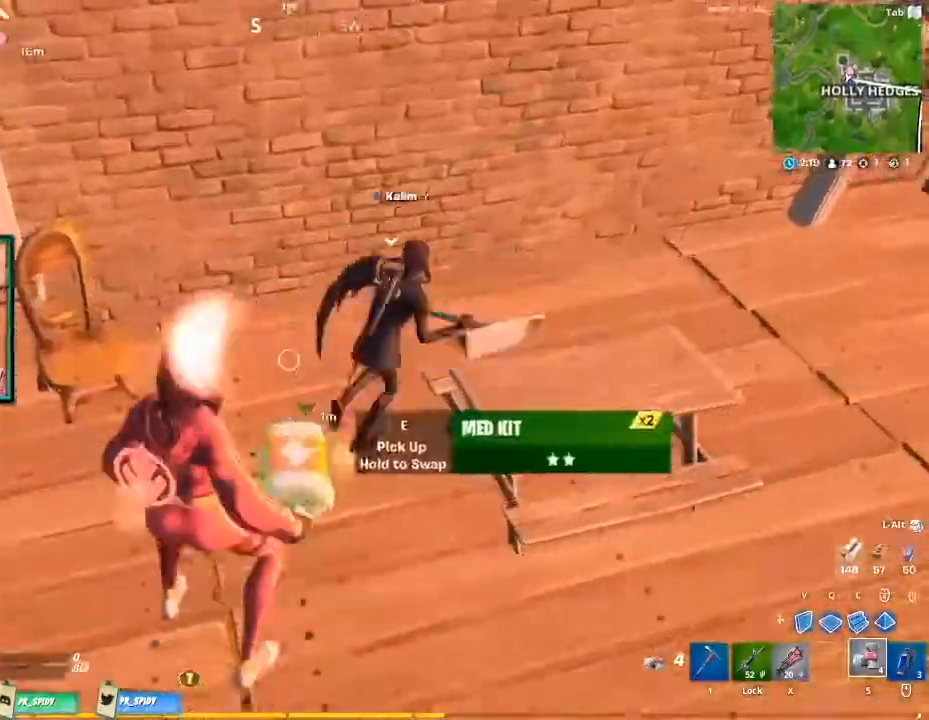
{"keys": ["space", "w"], "mouse": [], "events": [[367, "space", "down"]]}
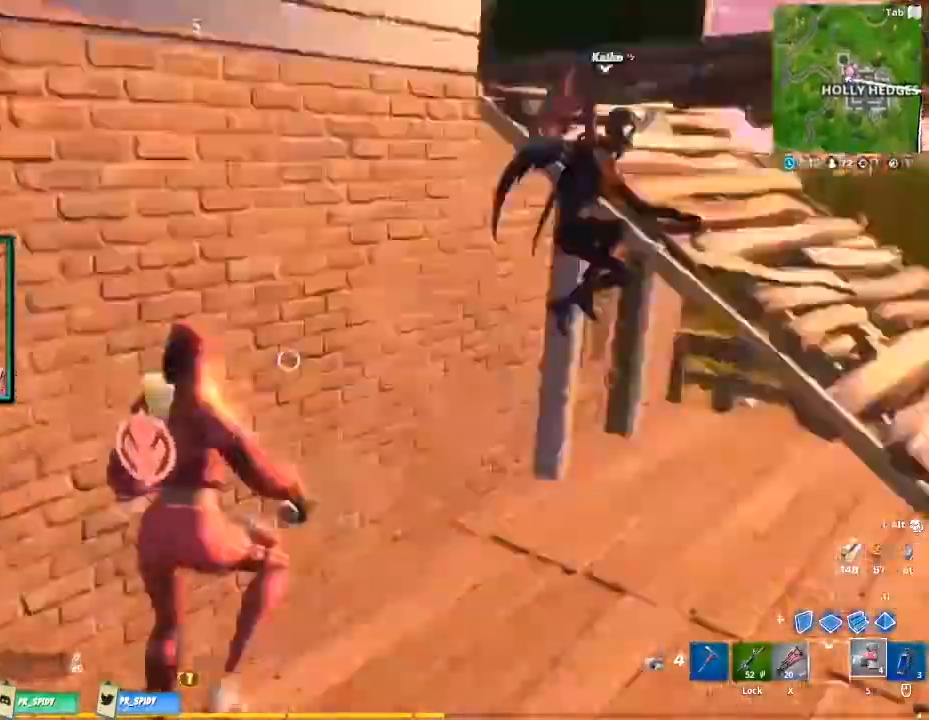
{"keys": ["a"], "mouse": ["left"], "events": [[67, "space", "up"], [67, "v", "down"], [100, "mouse_left", "down"], [133, "w", "up"], [200, "v", "up"], [233, "a", "down"]]}
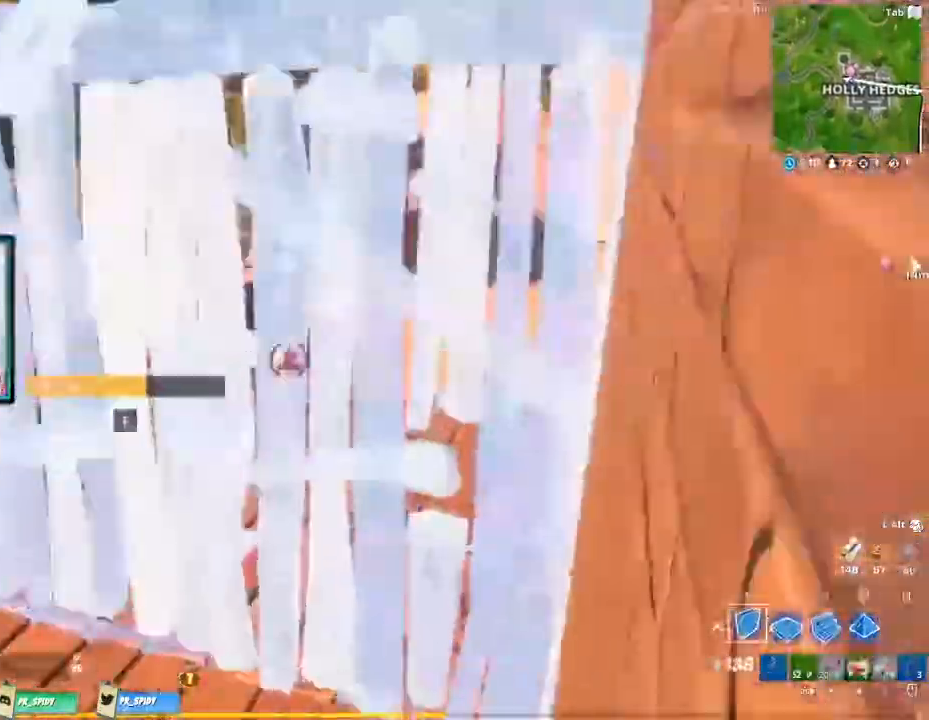
{"keys": ["s"], "mouse": ["left"], "events": [[400, "s", "down"], [500, "a", "up"]]}
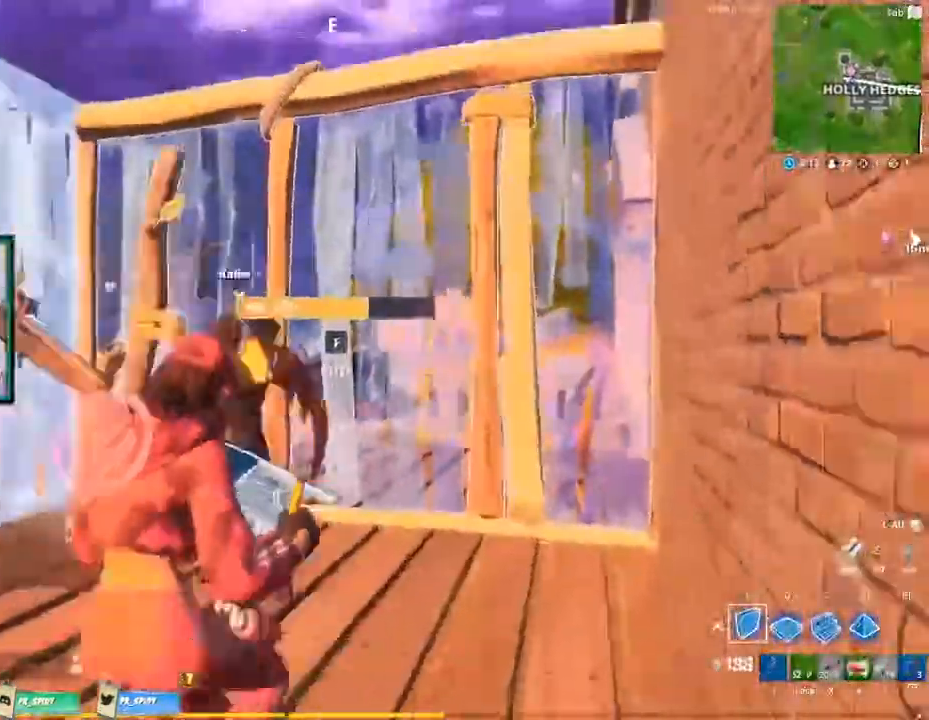
{"keys": [], "mouse": [], "events": [[233, "space", "down"], [333, "q", "down"], [400, "space", "up"], [467, "mouse_left", "up"], [467, "q", "up"], [500, "s", "up"]]}
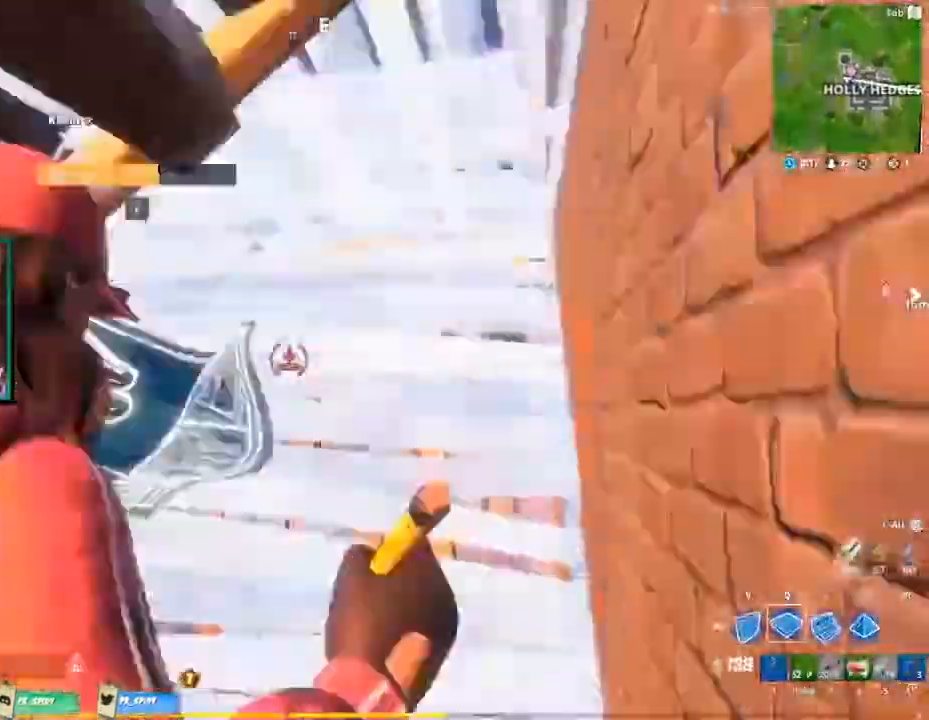
{"keys": ["5", "w"], "mouse": [], "events": [[133, "w", "down"], [433, "5", "down"]]}
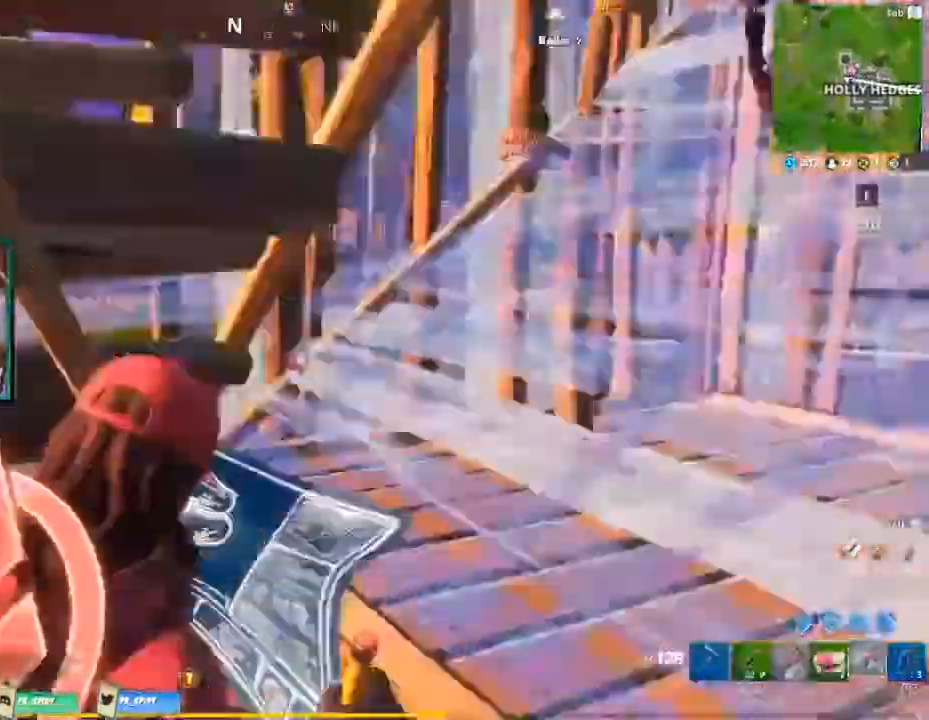
{"keys": ["4", "w"], "mouse": []}
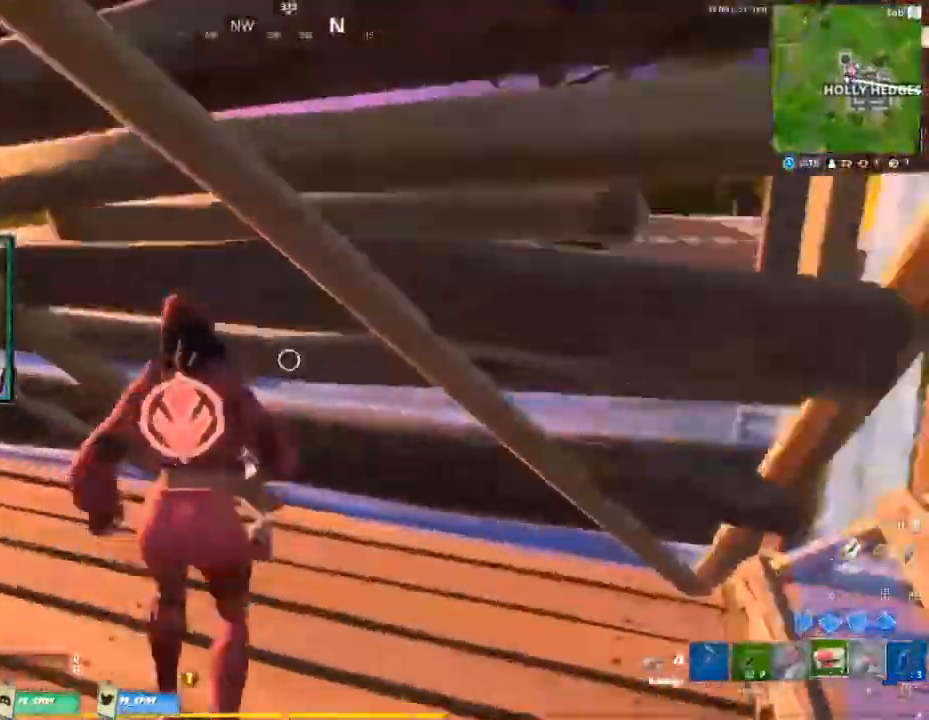
{"keys": [], "mouse": [], "events": [[100, "4", "up"], [133, "w", "up"], [233, "mouse_left", "down"], [267, "ctrl", "down"], [400, "mouse_left", "up"], [467, "ctrl", "up"]]}